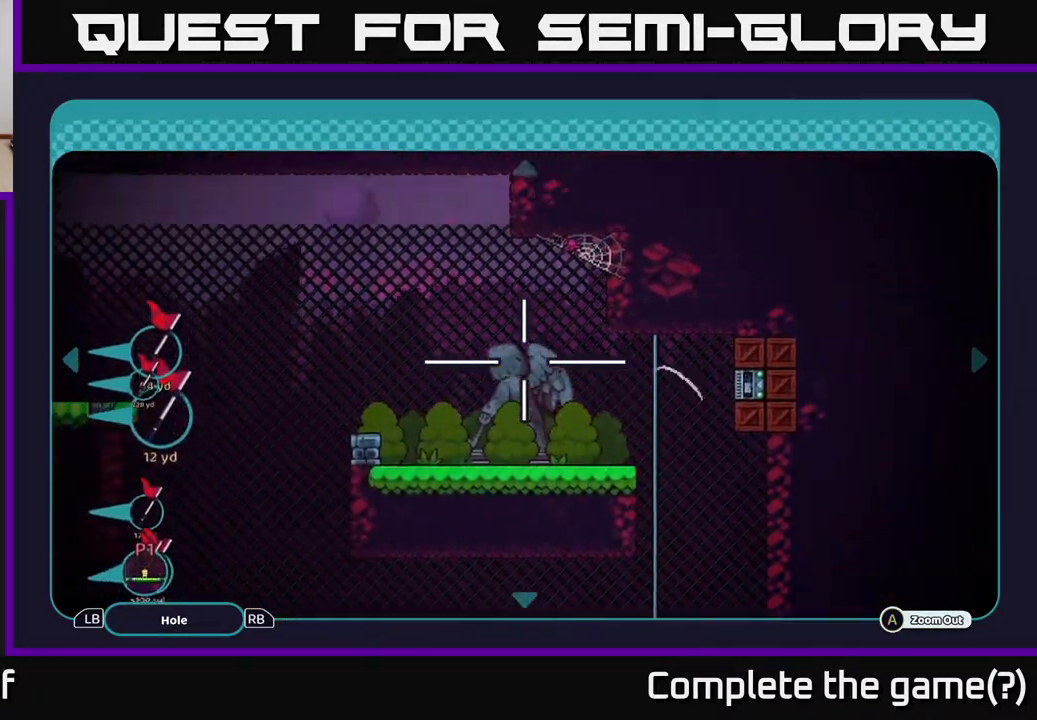
Gameplay with a controller (Xbox layout); each line is a JSON object with the inputs held at the frame after it. "events" lists button and stick changes between this image and that frame as [ms after this image, input, new state], when the widget could be followed in between.
{"buttons": ["B"], "left_stick": "center", "right_stick": "center", "events": [[150, "left_stick", "up"], [333, "left_stick", "center"]]}
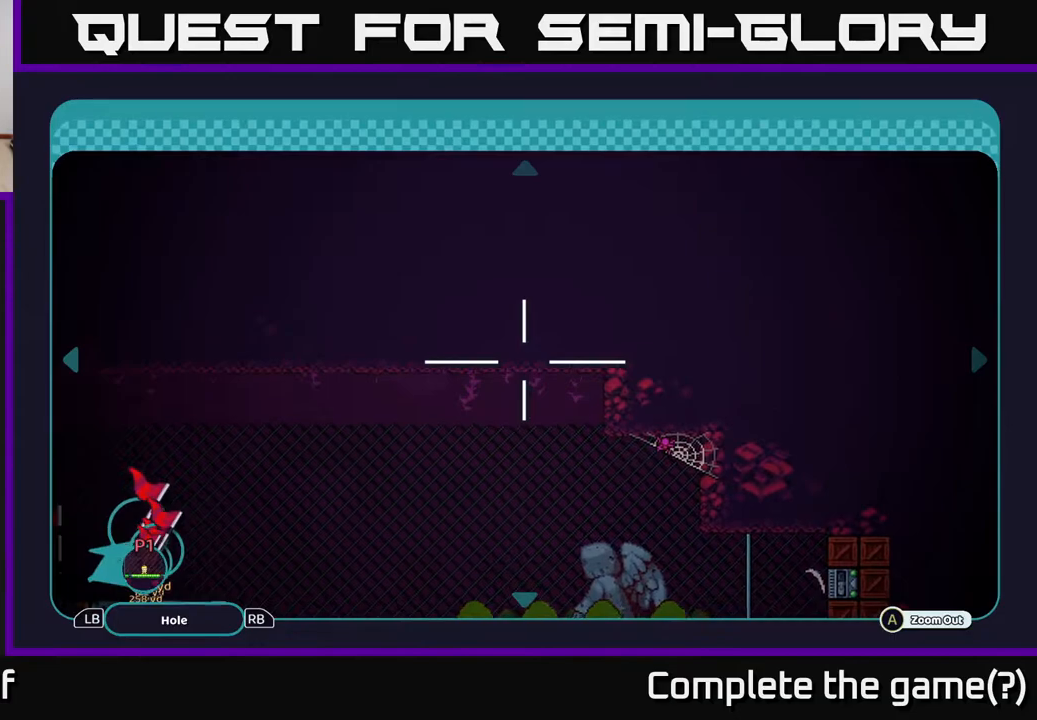
{"buttons": ["B"], "left_stick": "left", "right_stick": "center", "events": [[50, "left_stick", "down-left"], [167, "left_stick", "left"]]}
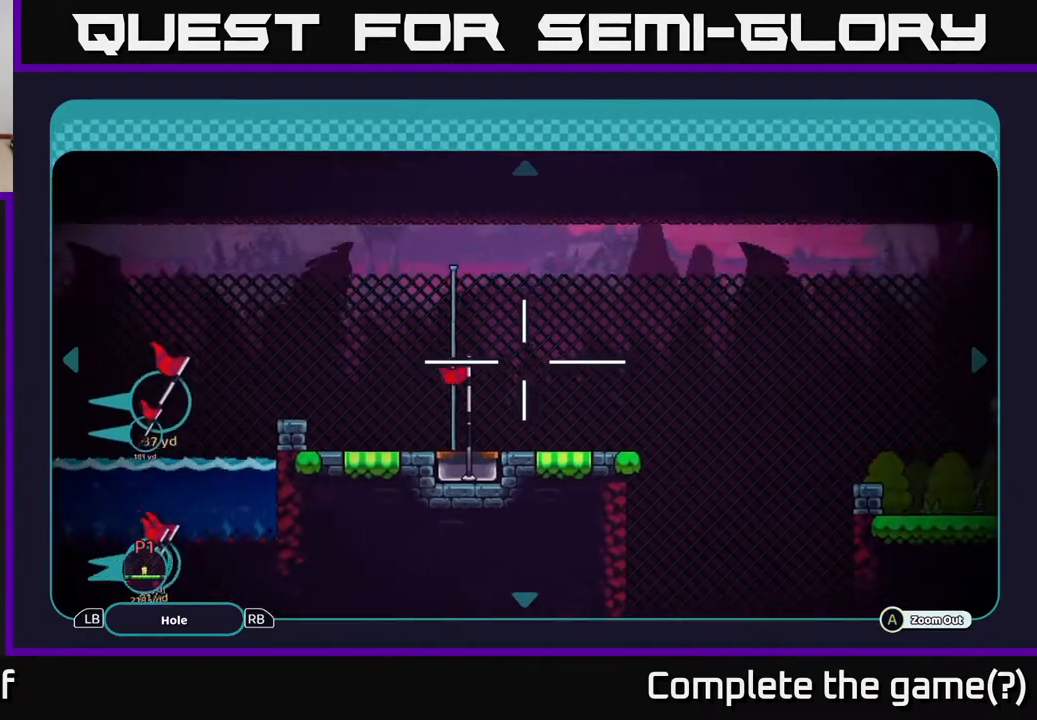
{"buttons": ["B"], "left_stick": "left", "right_stick": "center", "events": []}
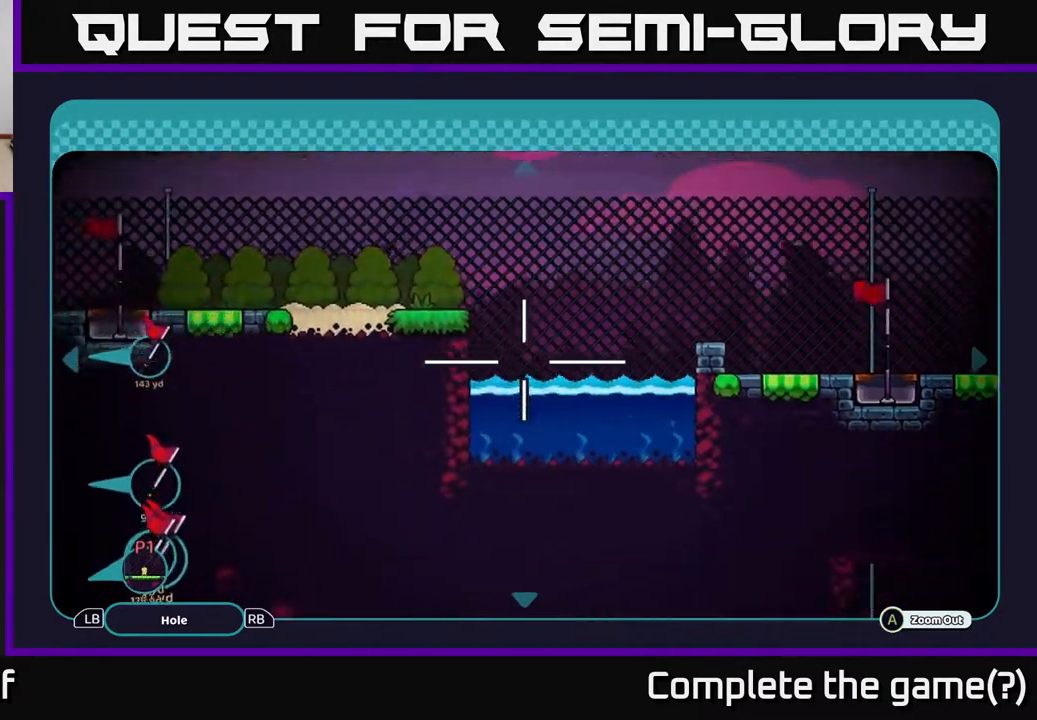
{"buttons": ["B"], "left_stick": "up-left", "right_stick": "center", "events": [[383, "left_stick", "up-left"]]}
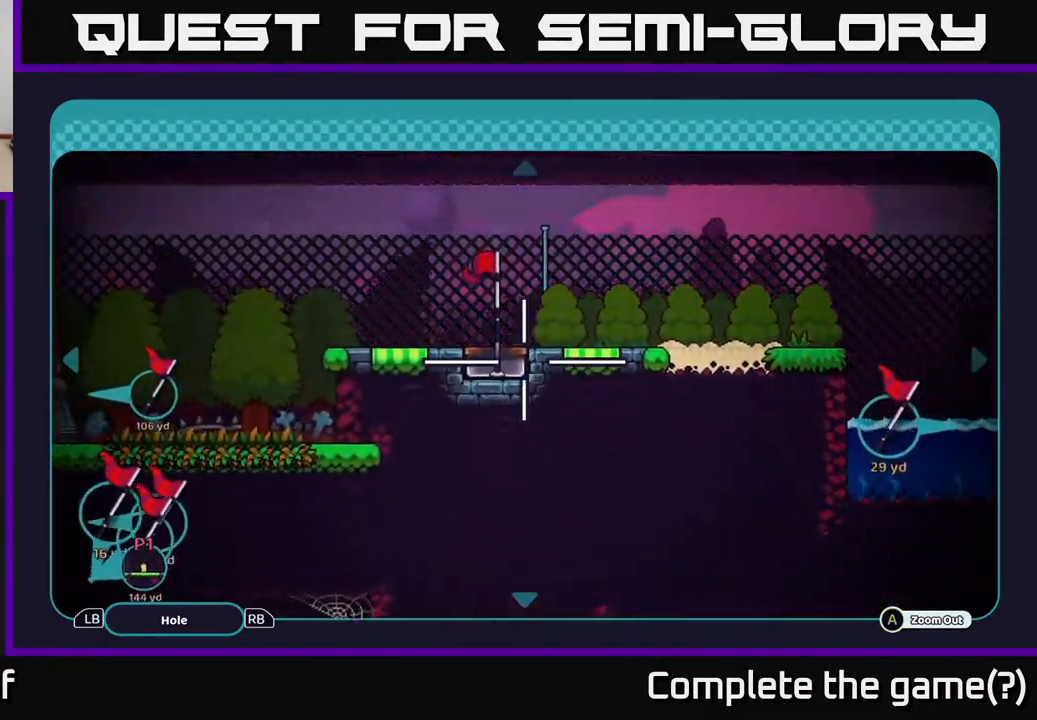
{"buttons": ["B"], "left_stick": "down-left", "right_stick": "center", "events": [[17, "left_stick", "up"], [167, "left_stick", "left"], [217, "left_stick", "down-left"]]}
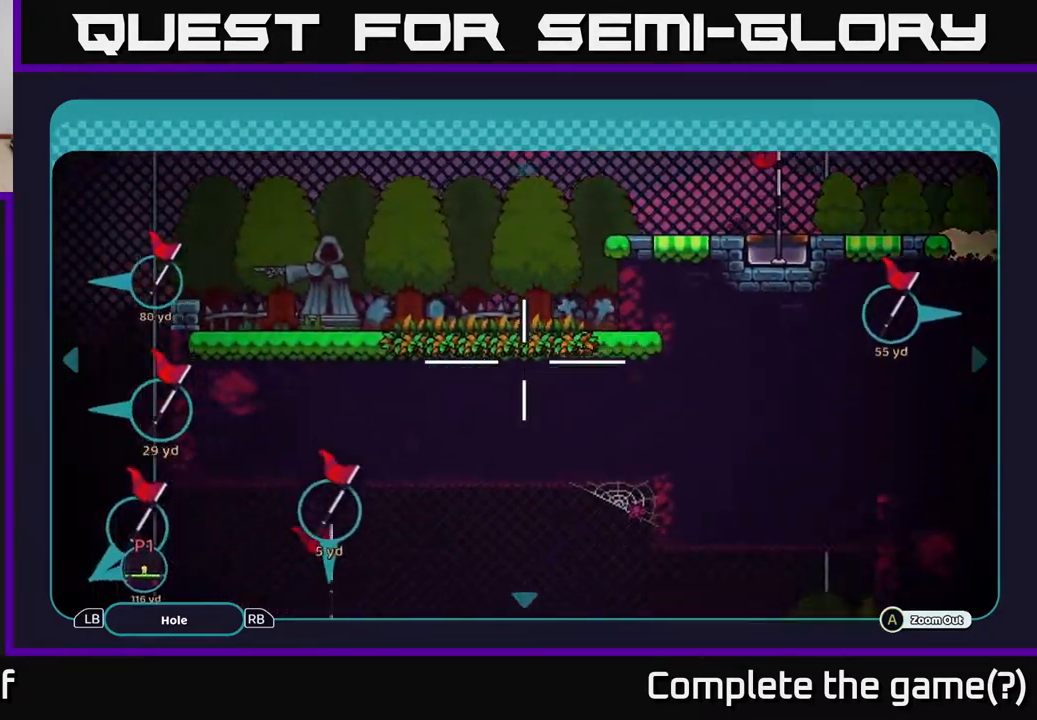
{"buttons": [], "left_stick": "center", "right_stick": "center", "events": [[117, "B", "up"], [167, "left_stick", "center"], [217, "B", "down"], [317, "B", "up"]]}
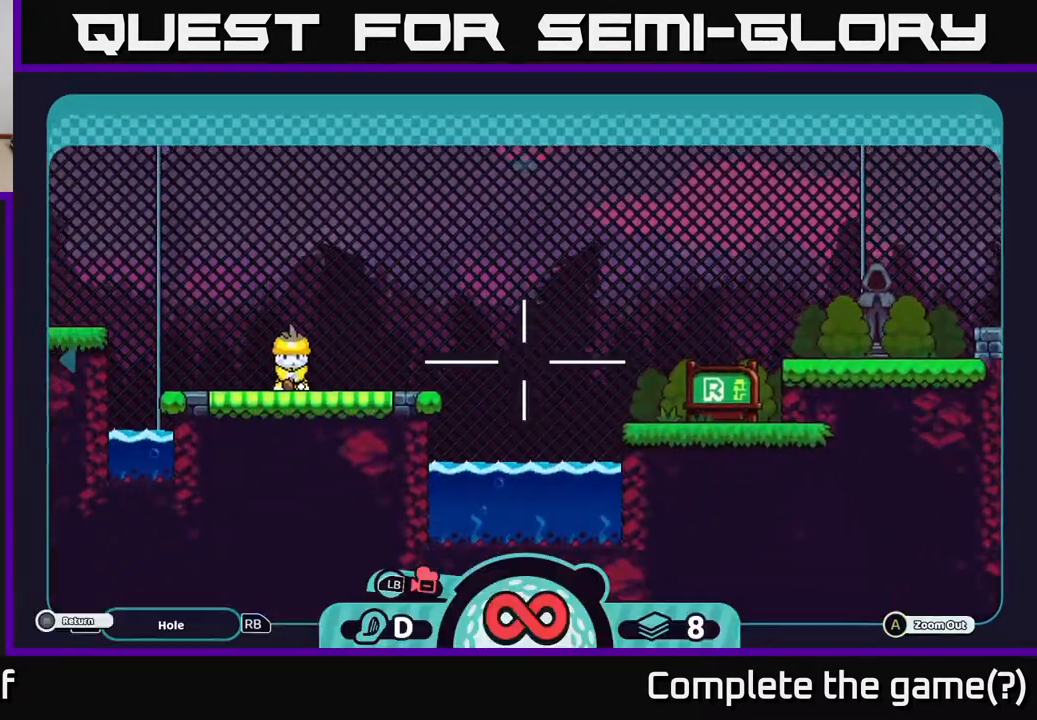
{"buttons": [], "left_stick": "center", "right_stick": "center", "events": []}
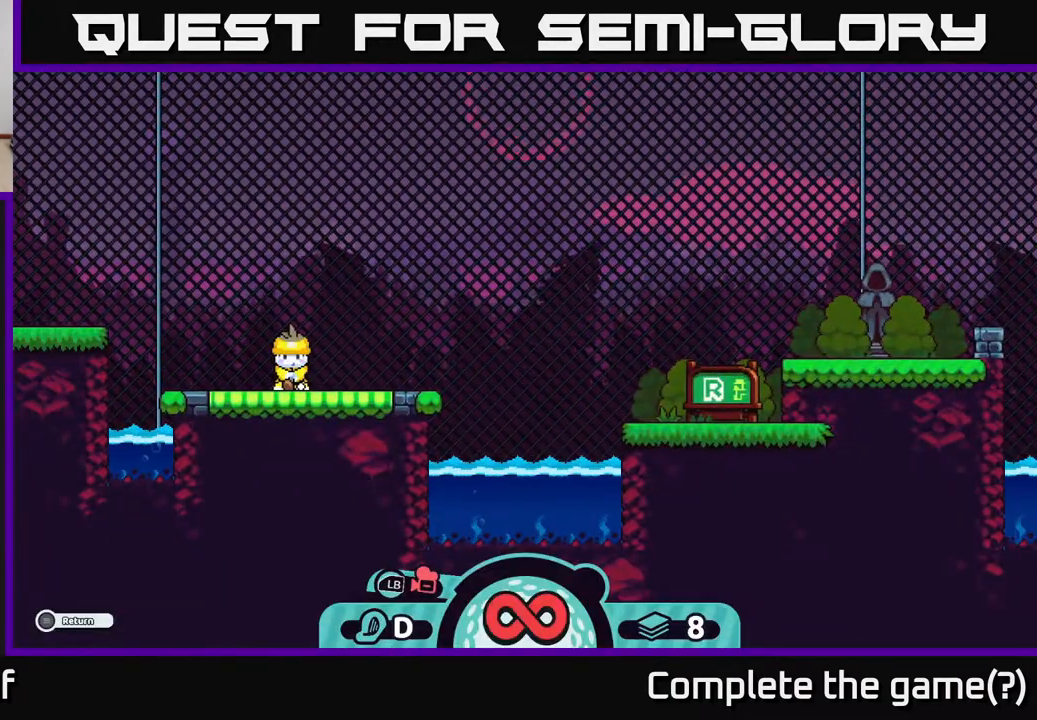
{"buttons": [], "left_stick": "center", "right_stick": "center", "events": []}
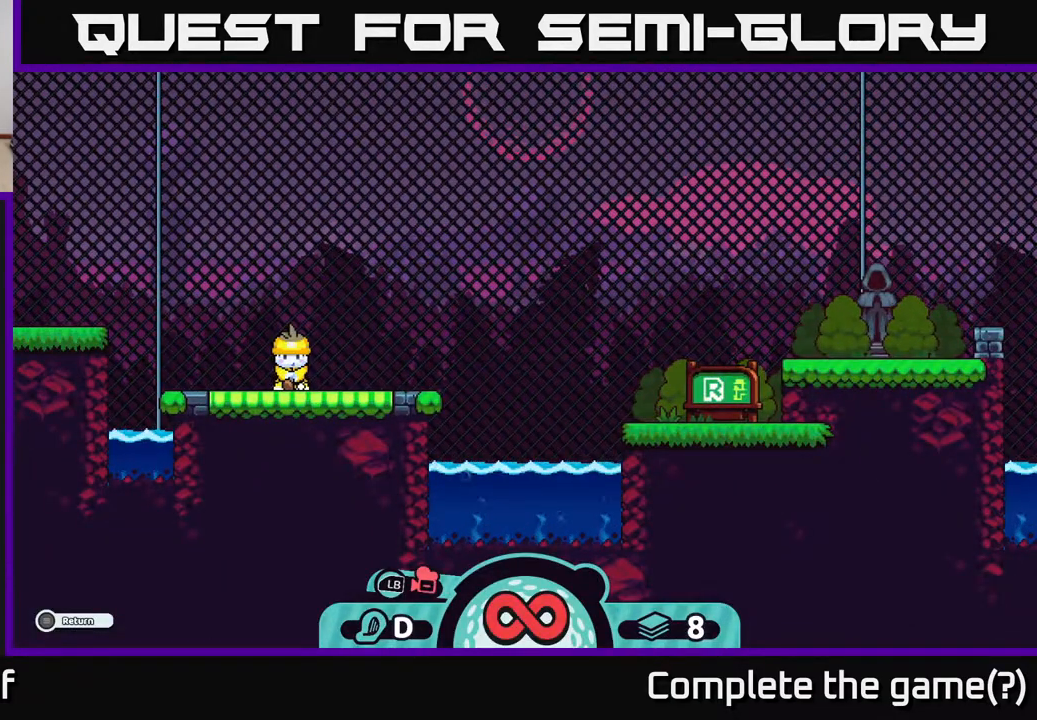
{"buttons": [], "left_stick": "center", "right_stick": "center", "events": []}
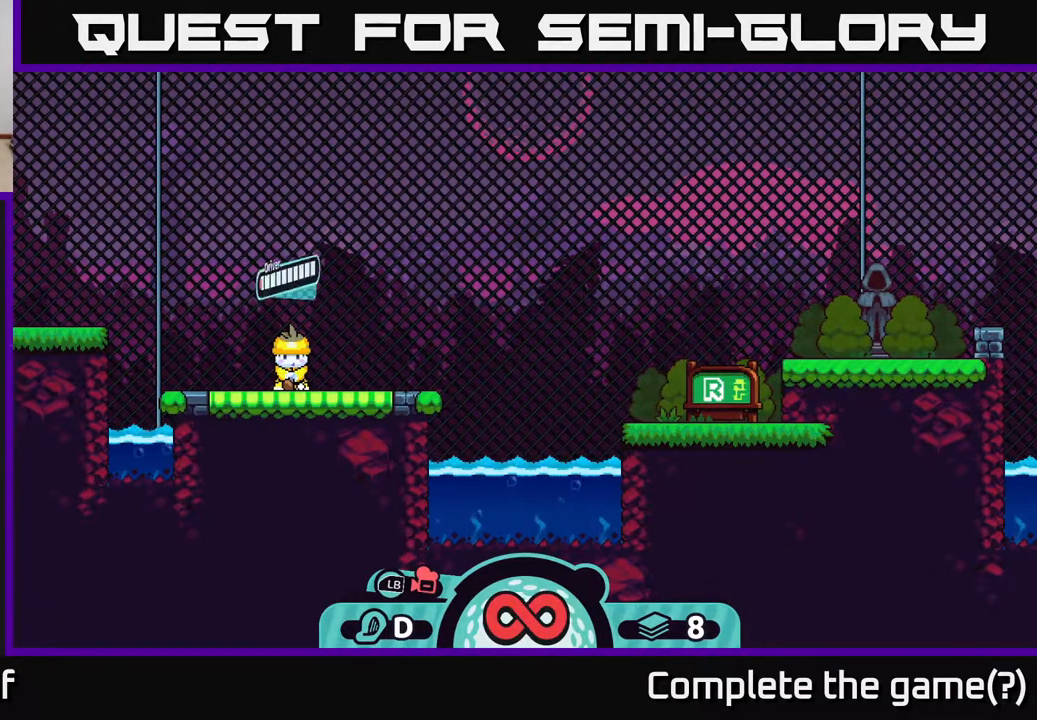
{"buttons": [], "left_stick": "center", "right_stick": "center", "events": [[17, "A", "down"], [100, "A", "up"]]}
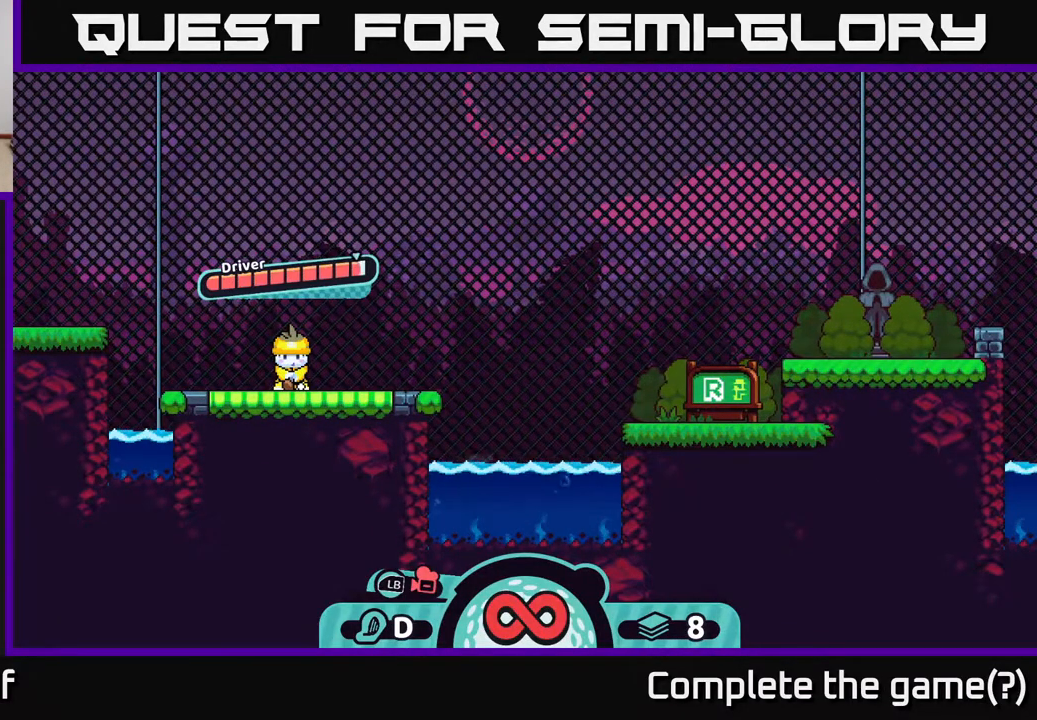
{"buttons": [], "left_stick": "center", "right_stick": "center", "events": []}
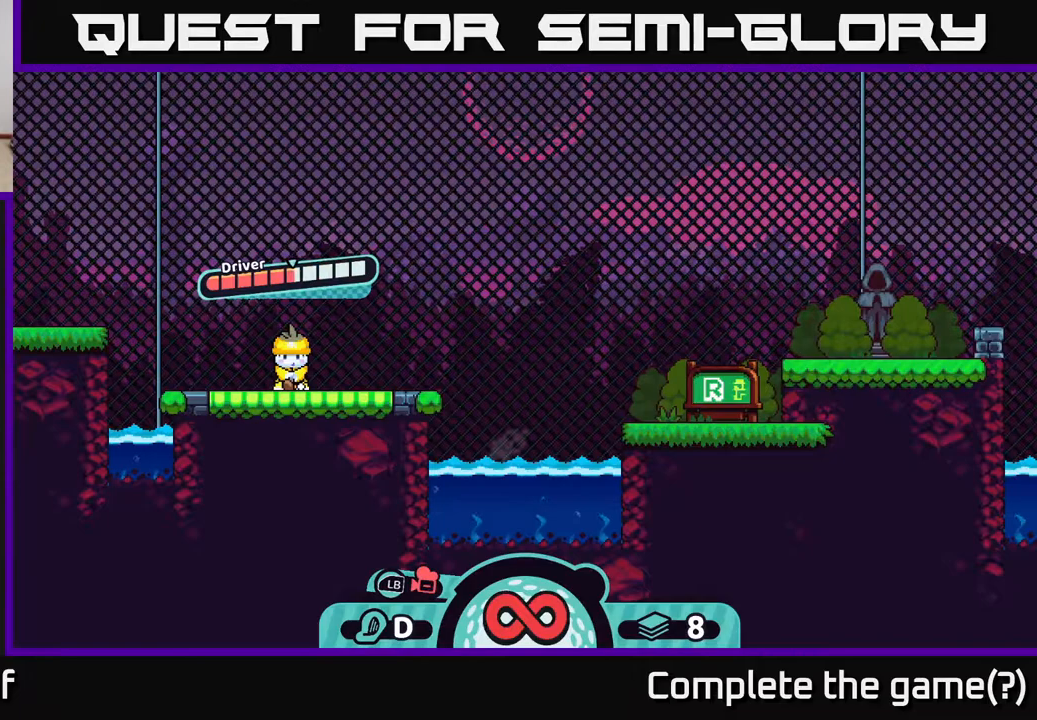
{"buttons": [], "left_stick": "center", "right_stick": "center", "events": []}
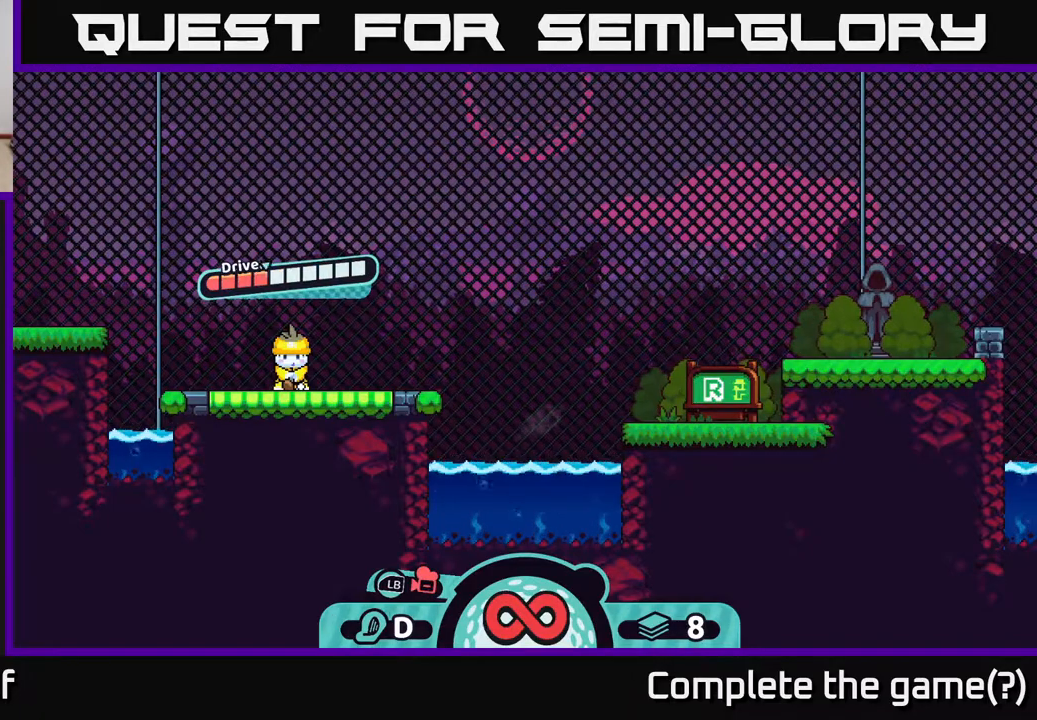
{"buttons": ["A"], "left_stick": "center", "right_stick": "center", "events": [[500, "A", "down"]]}
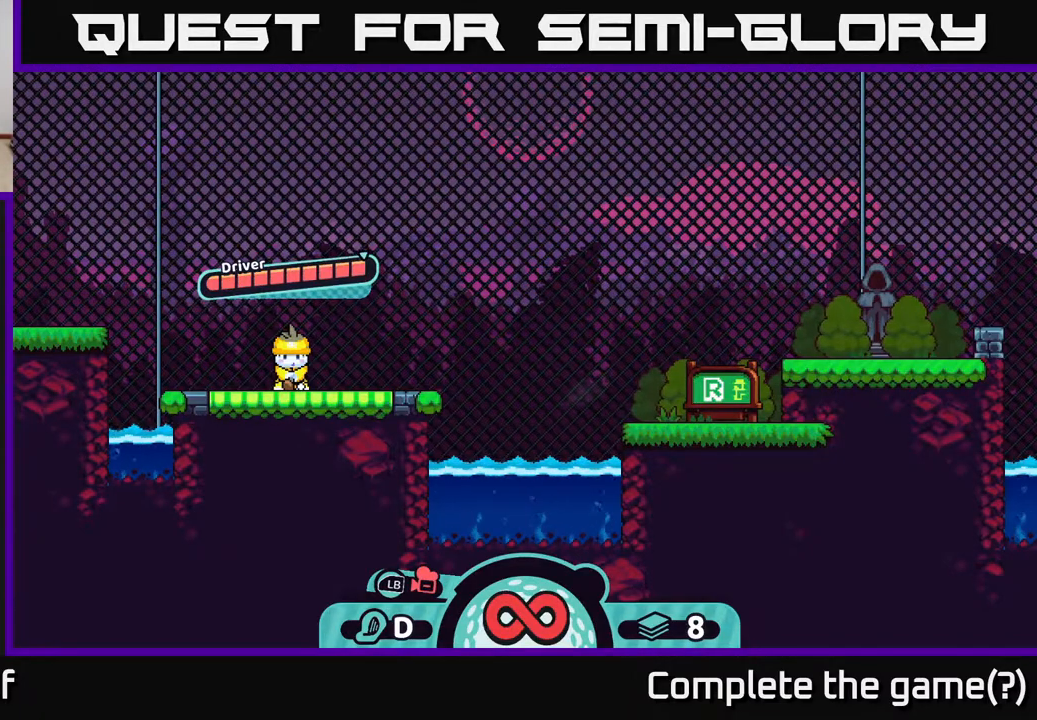
{"buttons": [], "left_stick": "center", "right_stick": "right", "events": [[150, "A", "up"], [300, "right_stick", "right"]]}
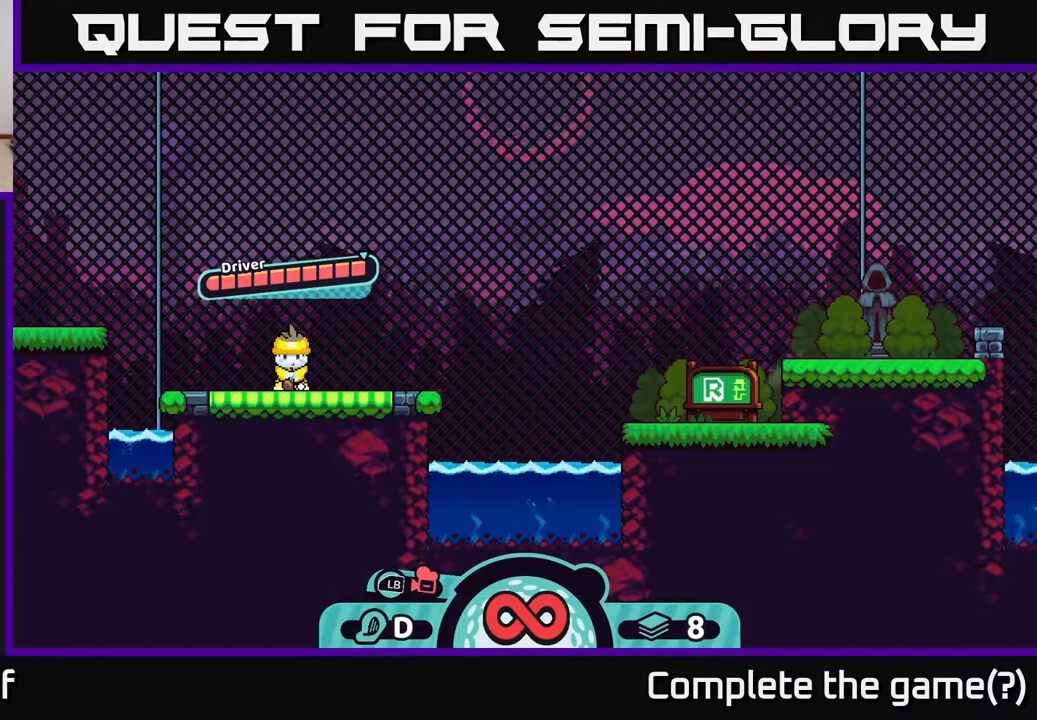
{"buttons": [], "left_stick": "center", "right_stick": "center", "events": [[100, "right_stick", "center"]]}
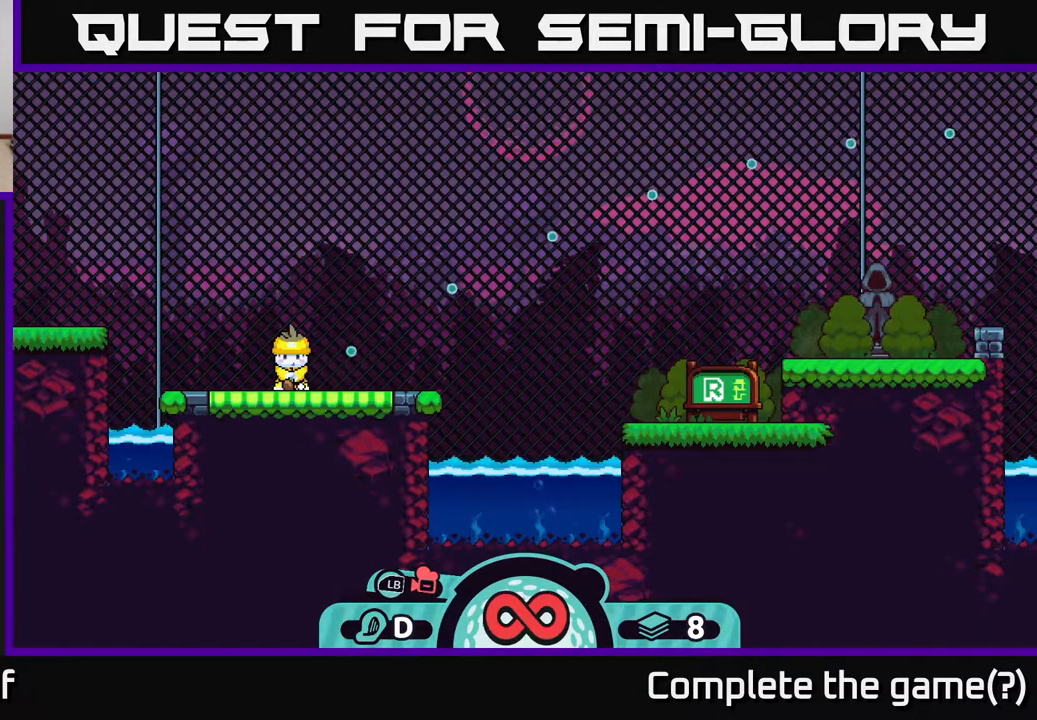
{"buttons": [], "left_stick": "center", "right_stick": "center", "events": [[183, "L1", "down"], [283, "L1", "up"]]}
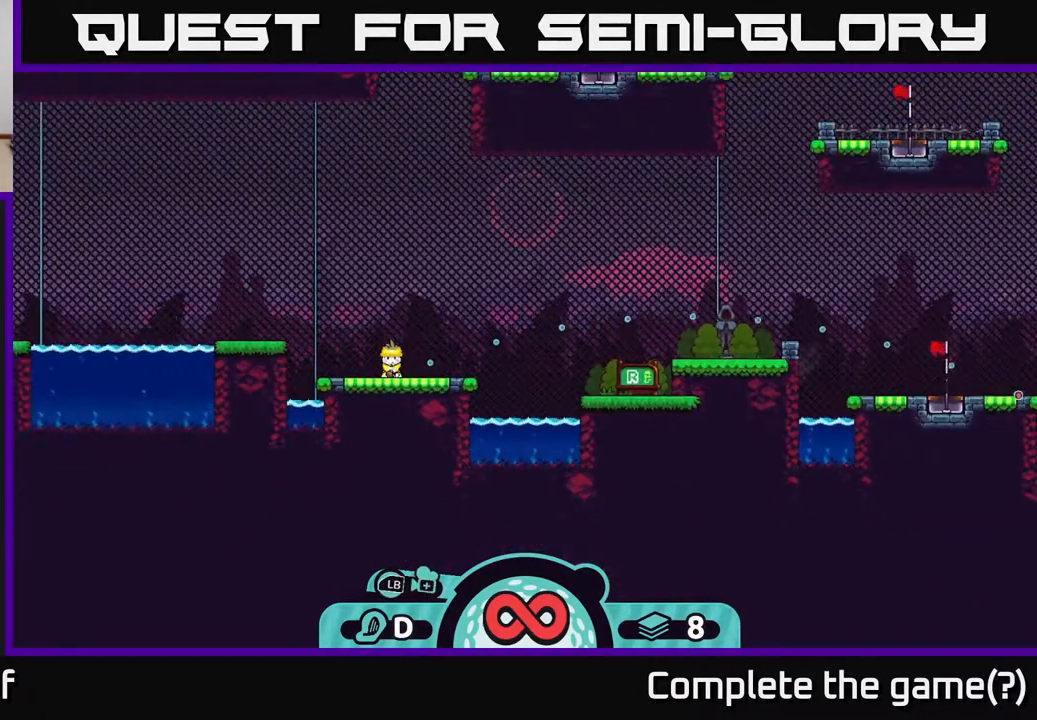
{"buttons": [], "left_stick": "center", "right_stick": "center", "events": []}
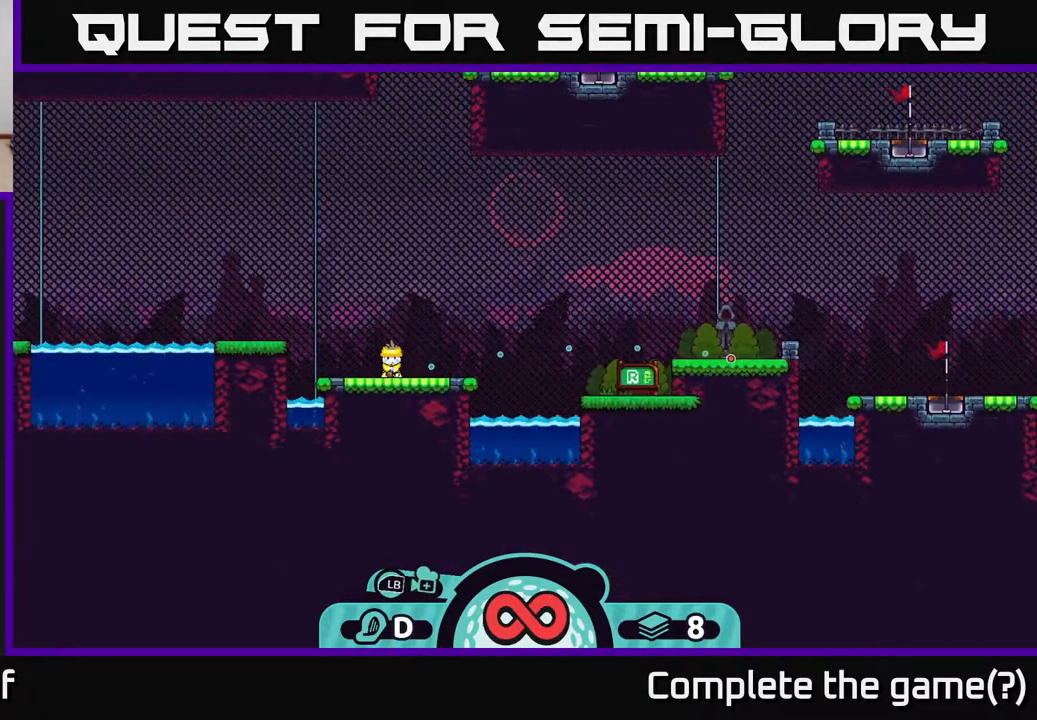
{"buttons": [], "left_stick": "center", "right_stick": "center", "events": []}
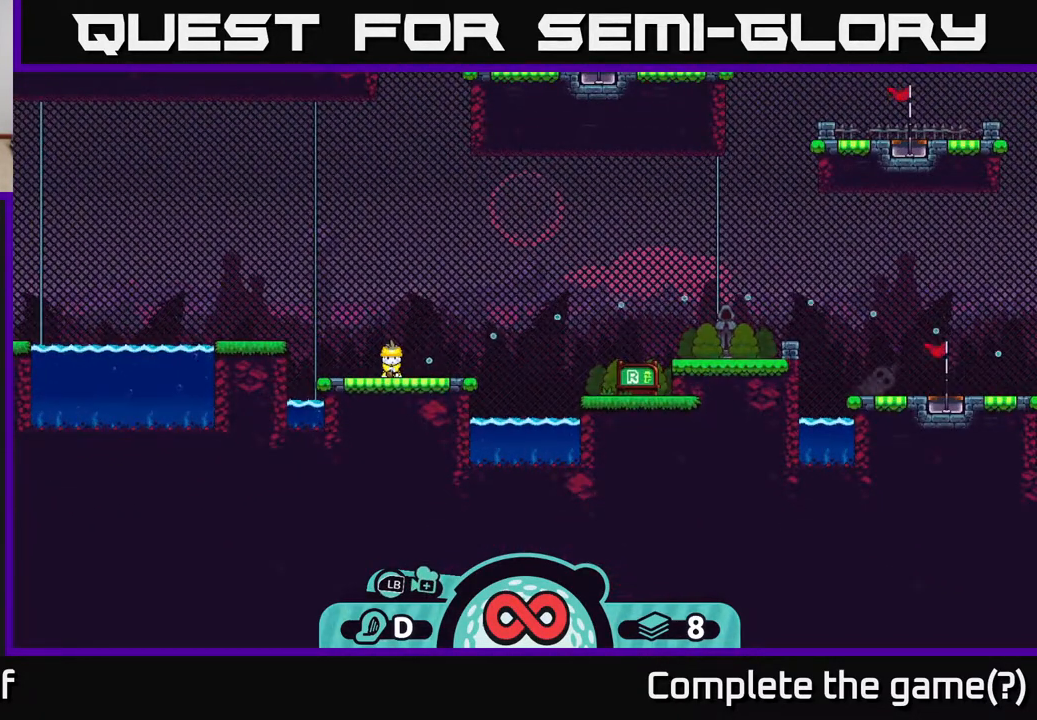
{"buttons": [], "left_stick": "center", "right_stick": "center", "events": []}
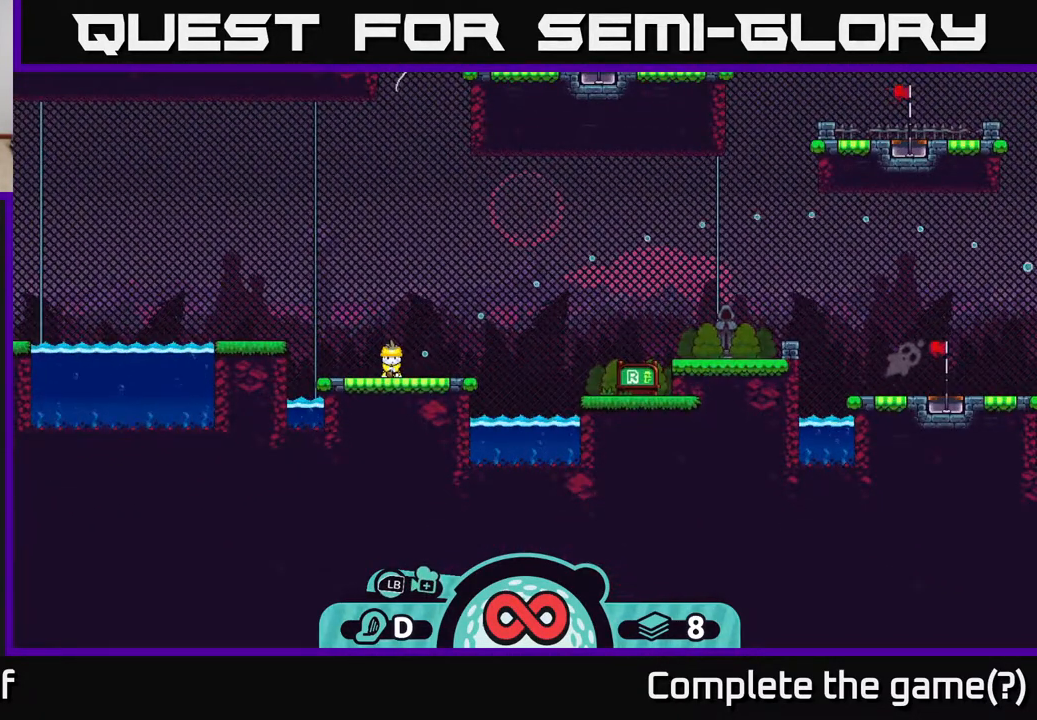
{"buttons": [], "left_stick": "center", "right_stick": "center", "events": []}
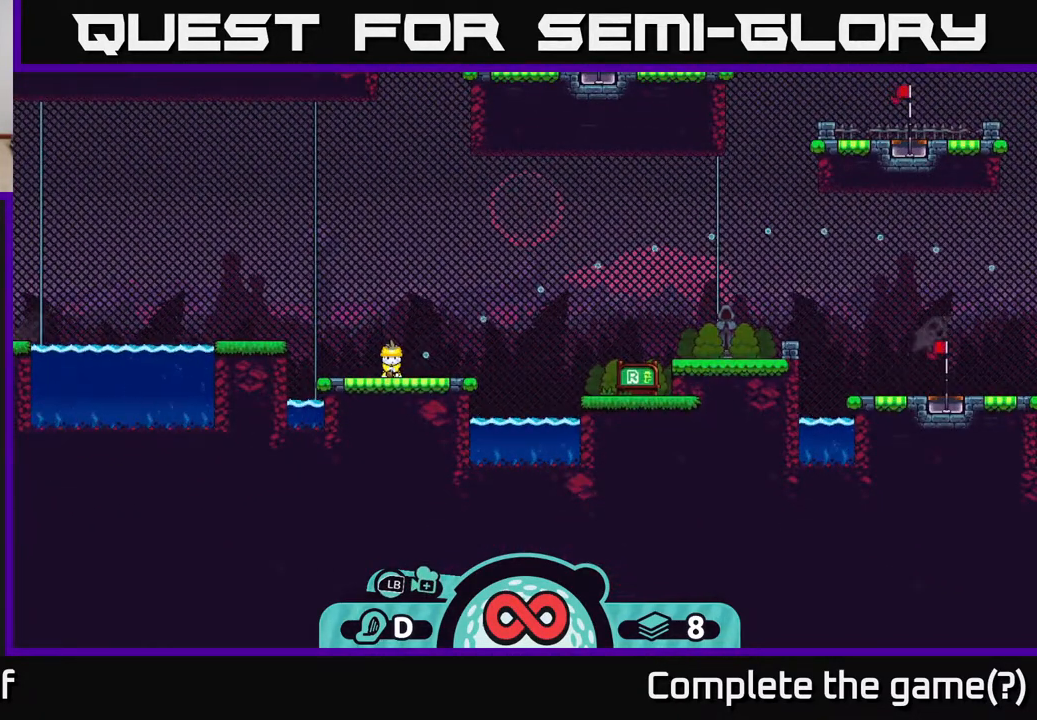
{"buttons": [], "left_stick": "center", "right_stick": "center", "events": []}
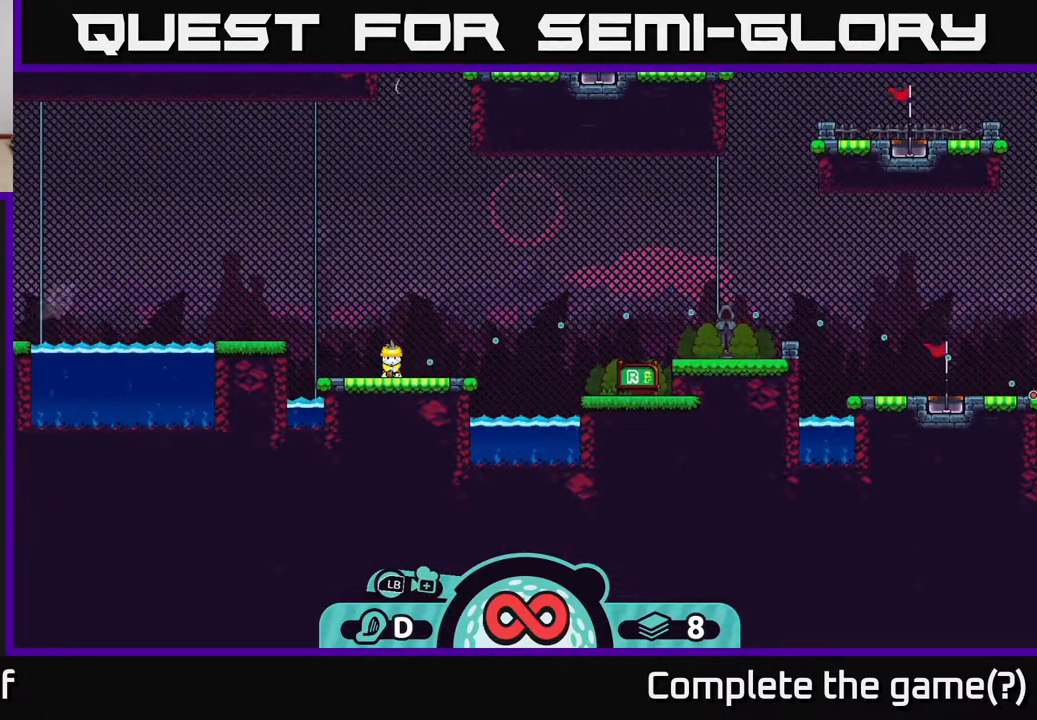
{"buttons": [], "left_stick": "center", "right_stick": "center", "events": [[50, "A", "down"], [200, "A", "up"]]}